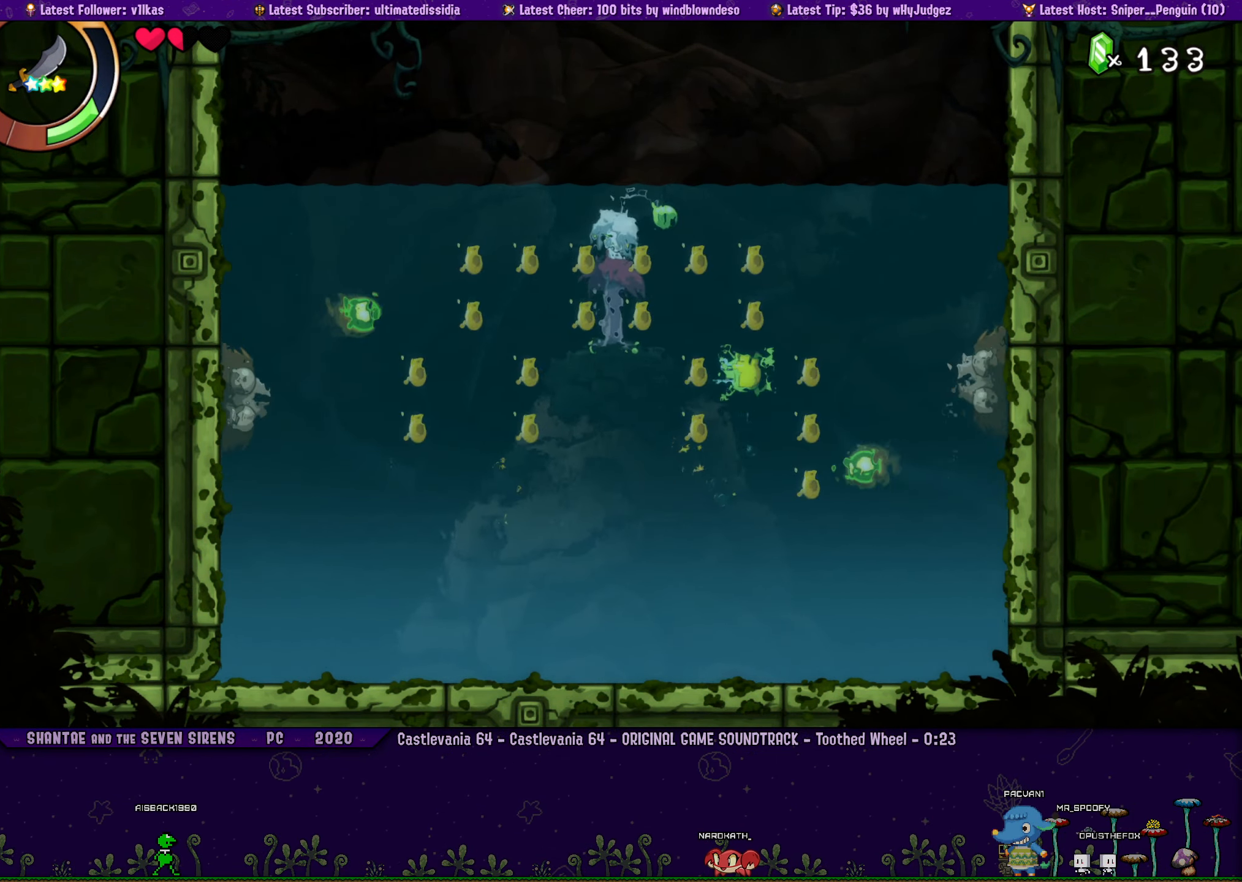
Gameplay with a controller (PlayStation layout); each line is a JSON object with the inputs held at the frame after it. "events" lists button and stick changes between this image and that frame as [ms after this image, input, new state], when the widget could be followed in between. Not read: R3 right_stick.
{"buttons": ["DPAD_LEFT"], "left_stick": "center", "events": []}
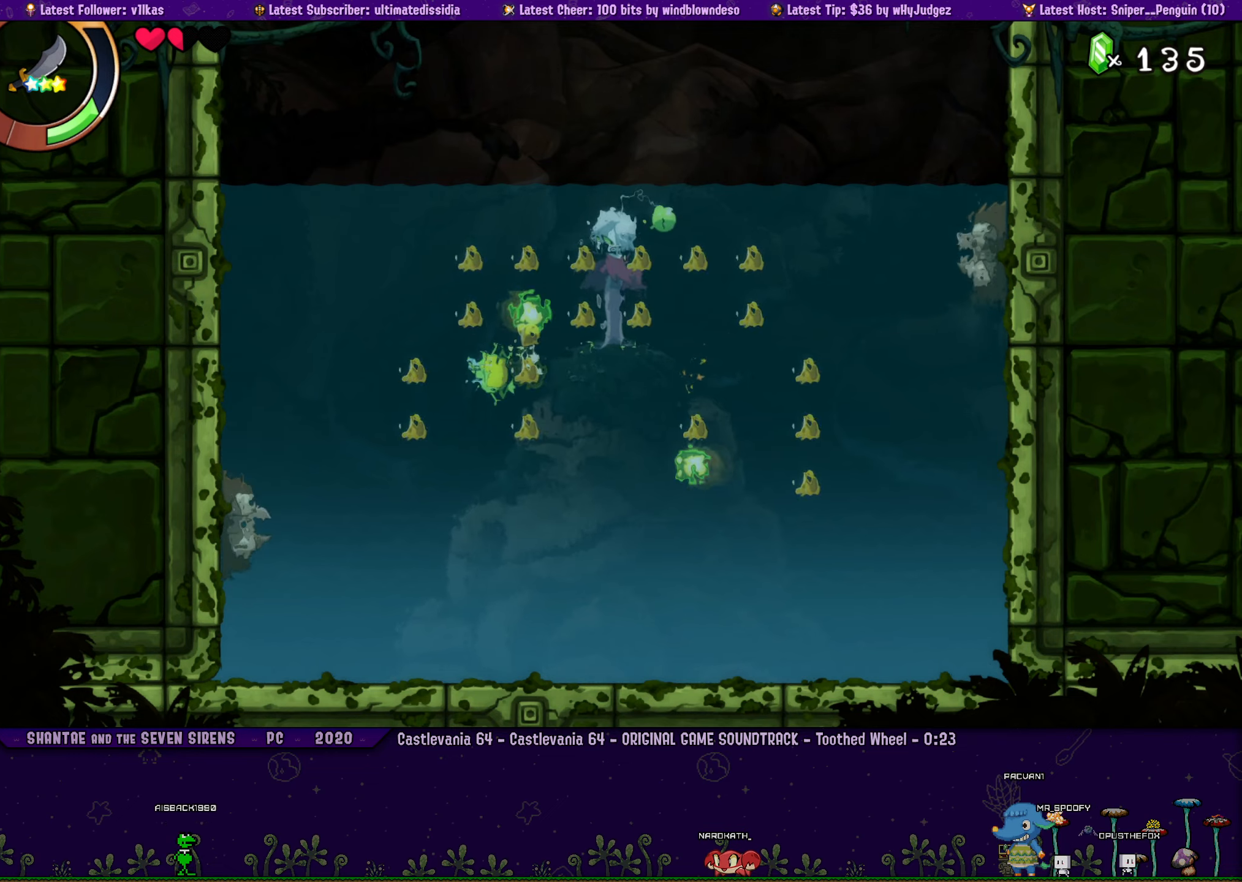
{"buttons": ["DPAD_UP"], "left_stick": "center", "events": [[67, "DPAD_DOWN", "down"], [83, "DPAD_LEFT", "up"], [150, "DPAD_RIGHT", "down"], [167, "DPAD_DOWN", "up"], [433, "DPAD_RIGHT", "up"], [433, "DPAD_UP", "down"]]}
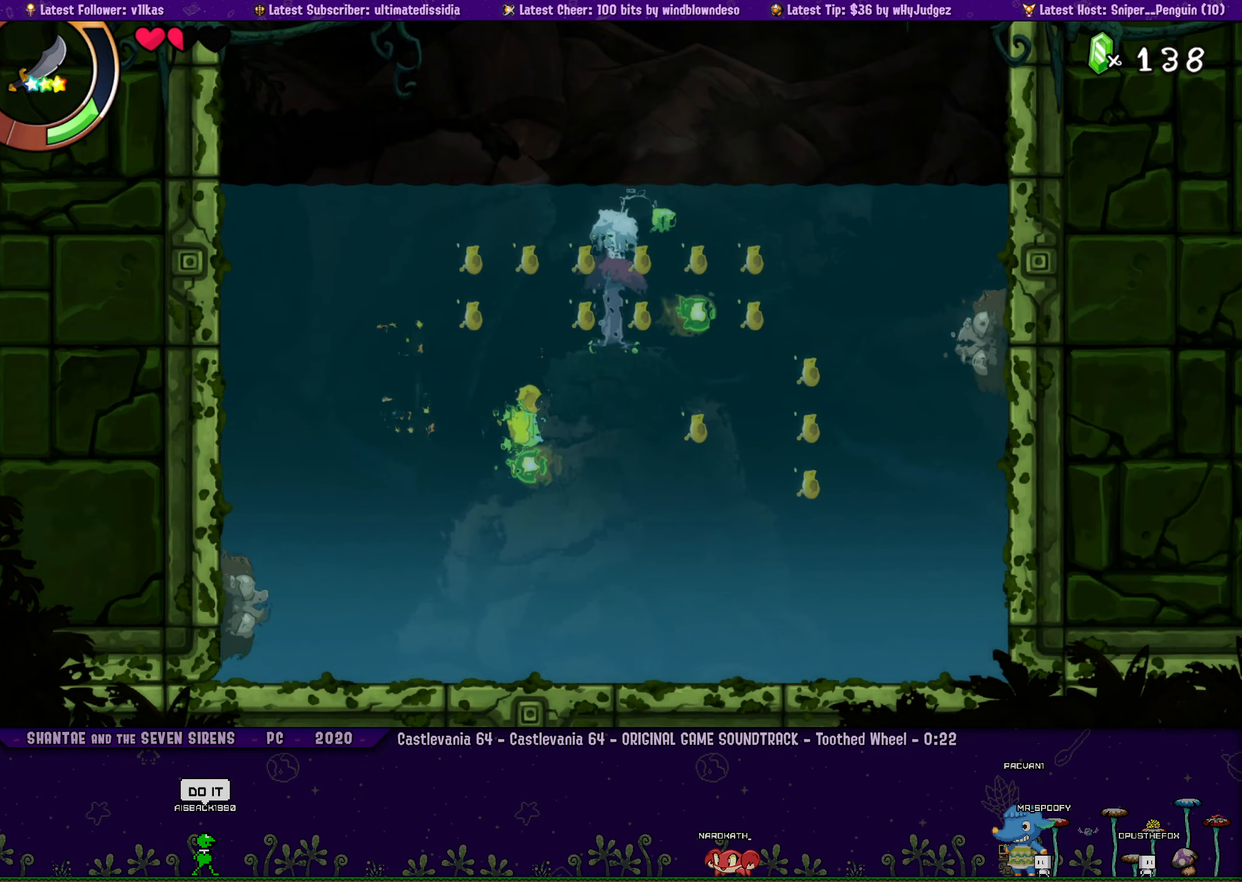
{"buttons": ["DPAD_RIGHT"], "left_stick": "center", "events": [[33, "DPAD_LEFT", "down"], [67, "DPAD_UP", "up"], [183, "DPAD_UP", "down"], [200, "DPAD_LEFT", "up"], [433, "DPAD_RIGHT", "down"], [467, "DPAD_UP", "up"]]}
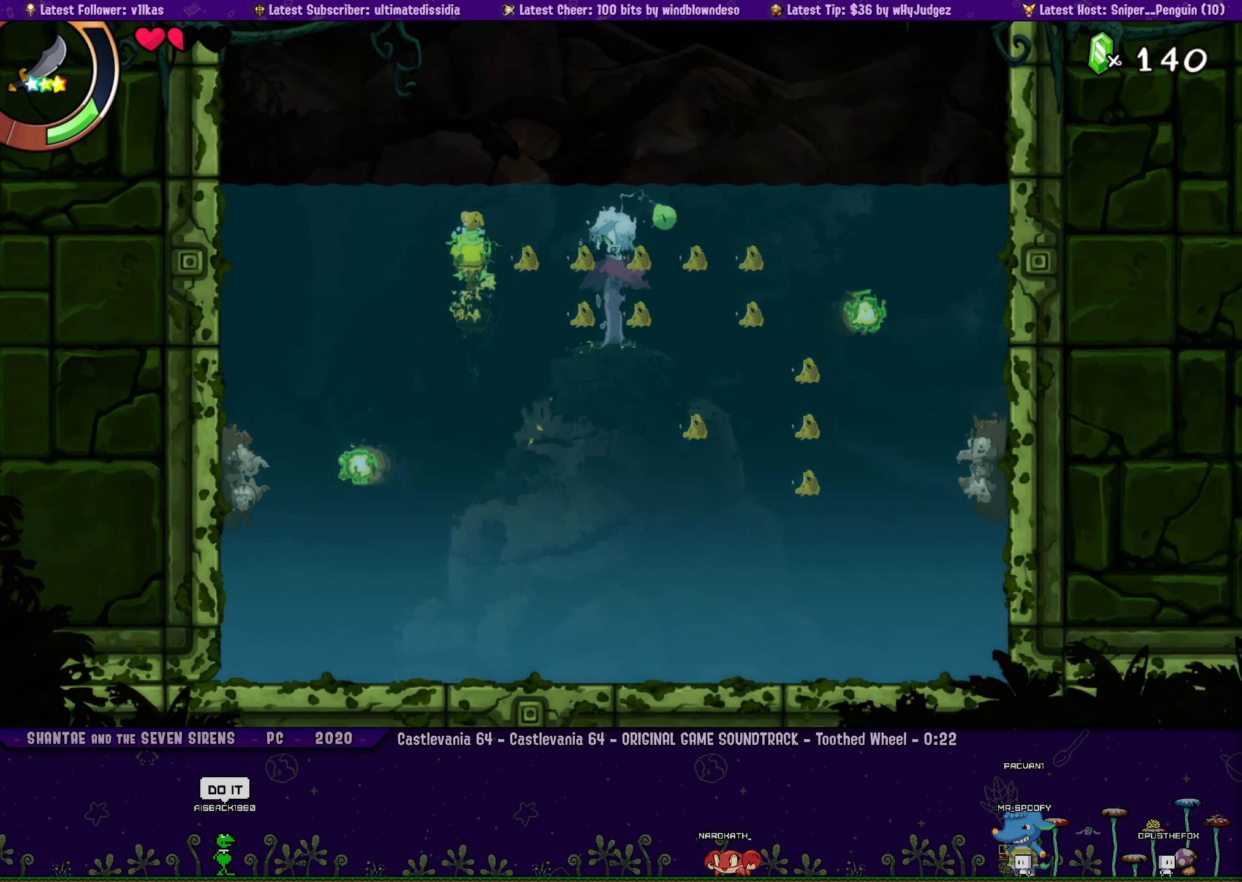
{"buttons": ["DPAD_RIGHT"], "left_stick": "center", "events": []}
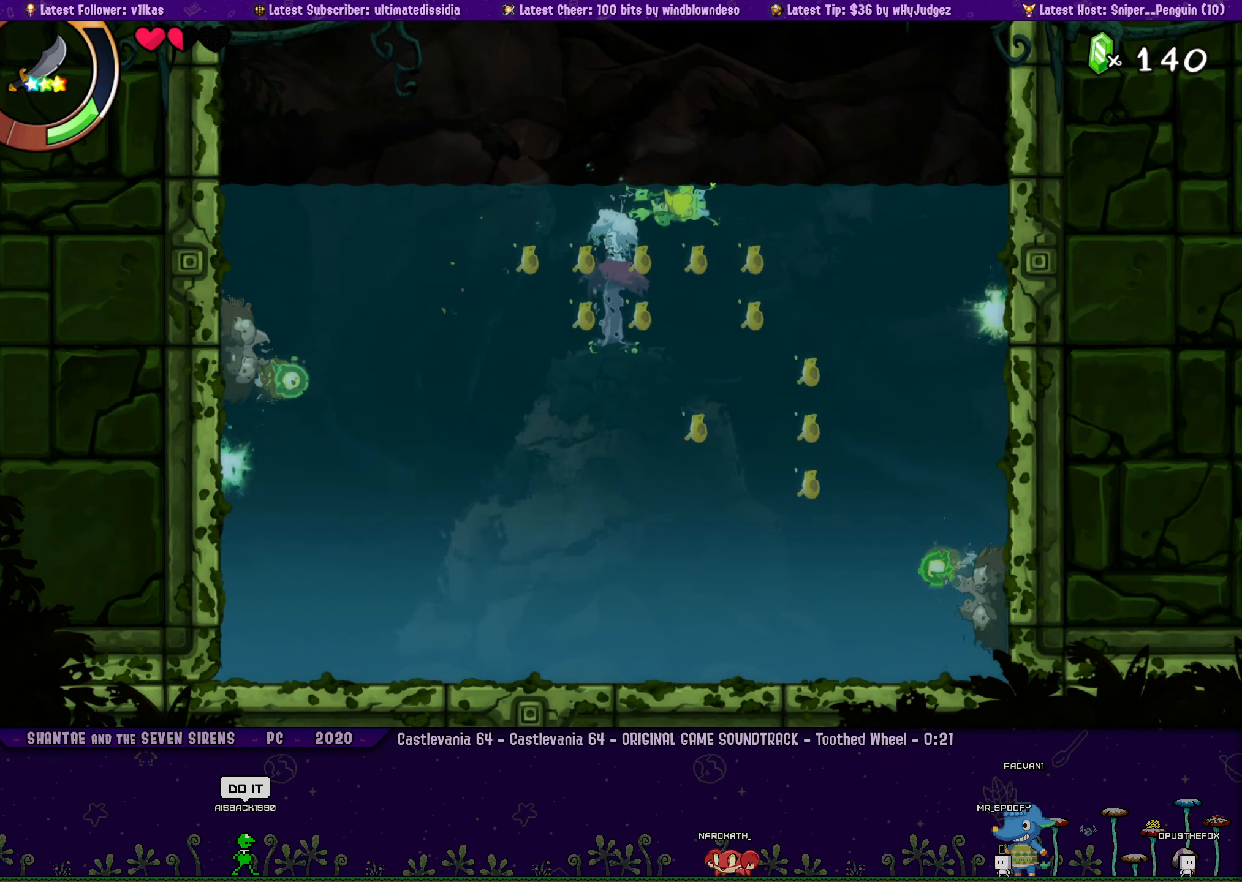
{"buttons": ["DPAD_LEFT"], "left_stick": "center", "events": [[17, "DPAD_DOWN", "down"], [33, "DPAD_RIGHT", "up"], [133, "DPAD_LEFT", "down"], [150, "DPAD_DOWN", "up"]]}
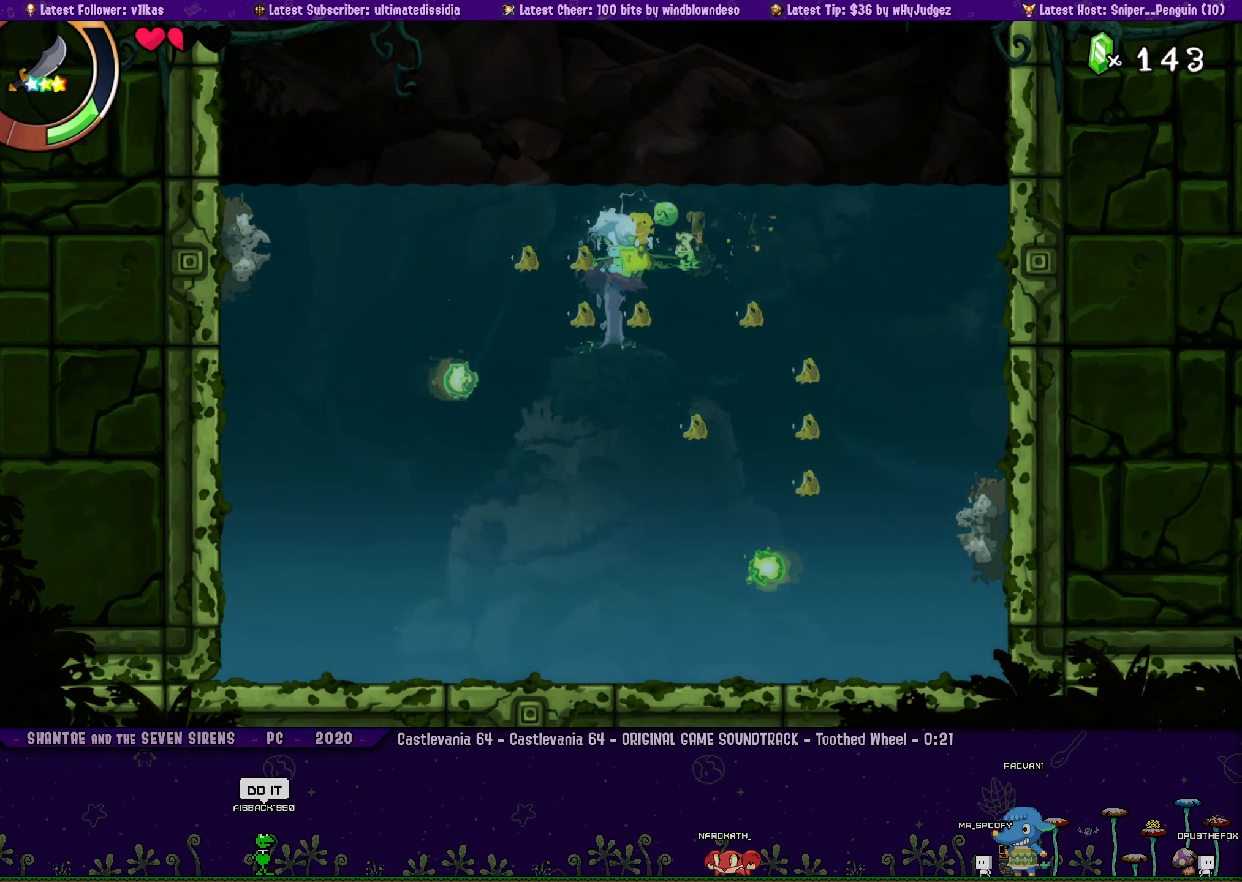
{"buttons": ["DPAD_RIGHT"], "left_stick": "center", "events": [[133, "DPAD_DOWN", "down"], [133, "DPAD_LEFT", "up"], [250, "DPAD_DOWN", "up"], [250, "DPAD_RIGHT", "down"]]}
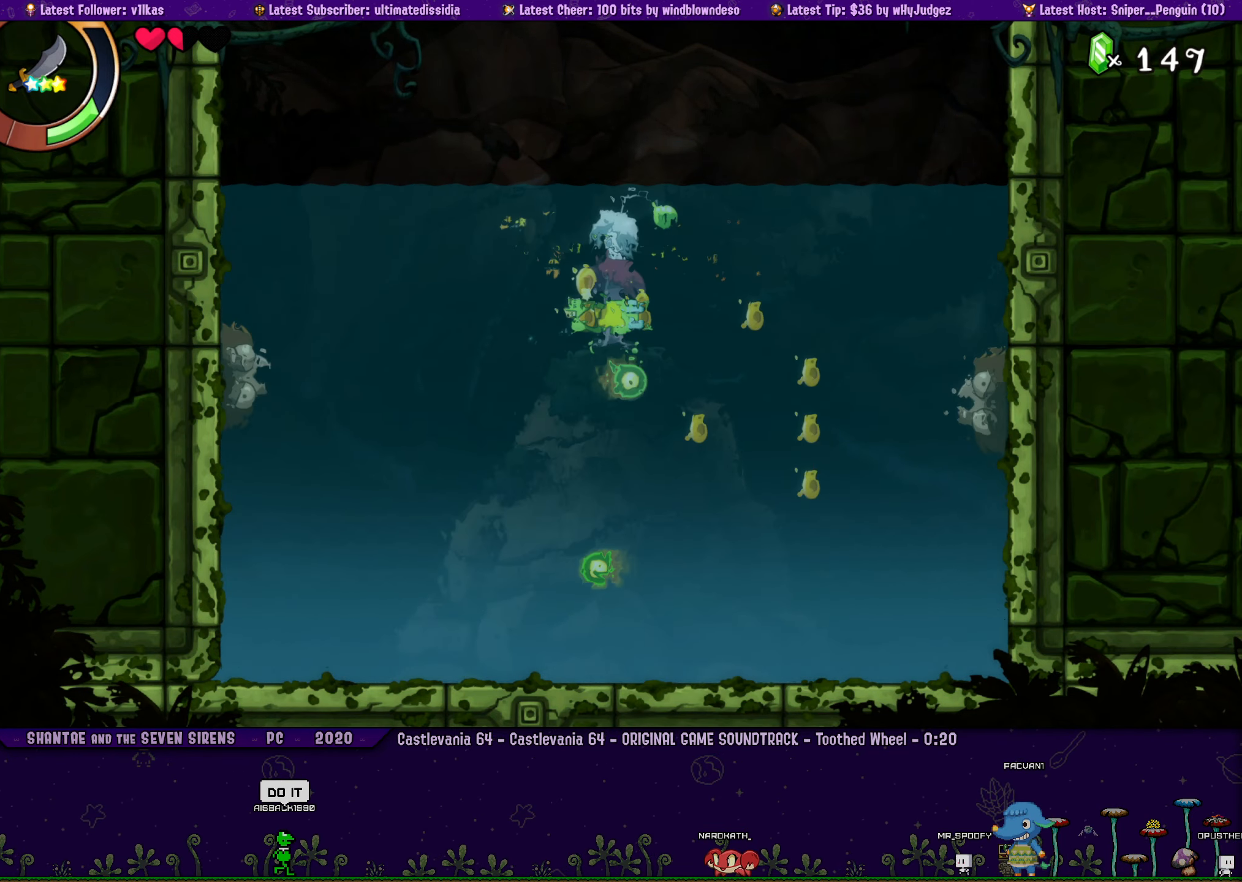
{"buttons": ["DPAD_LEFT"], "left_stick": "center", "events": [[333, "DPAD_RIGHT", "up"], [367, "DPAD_LEFT", "down"]]}
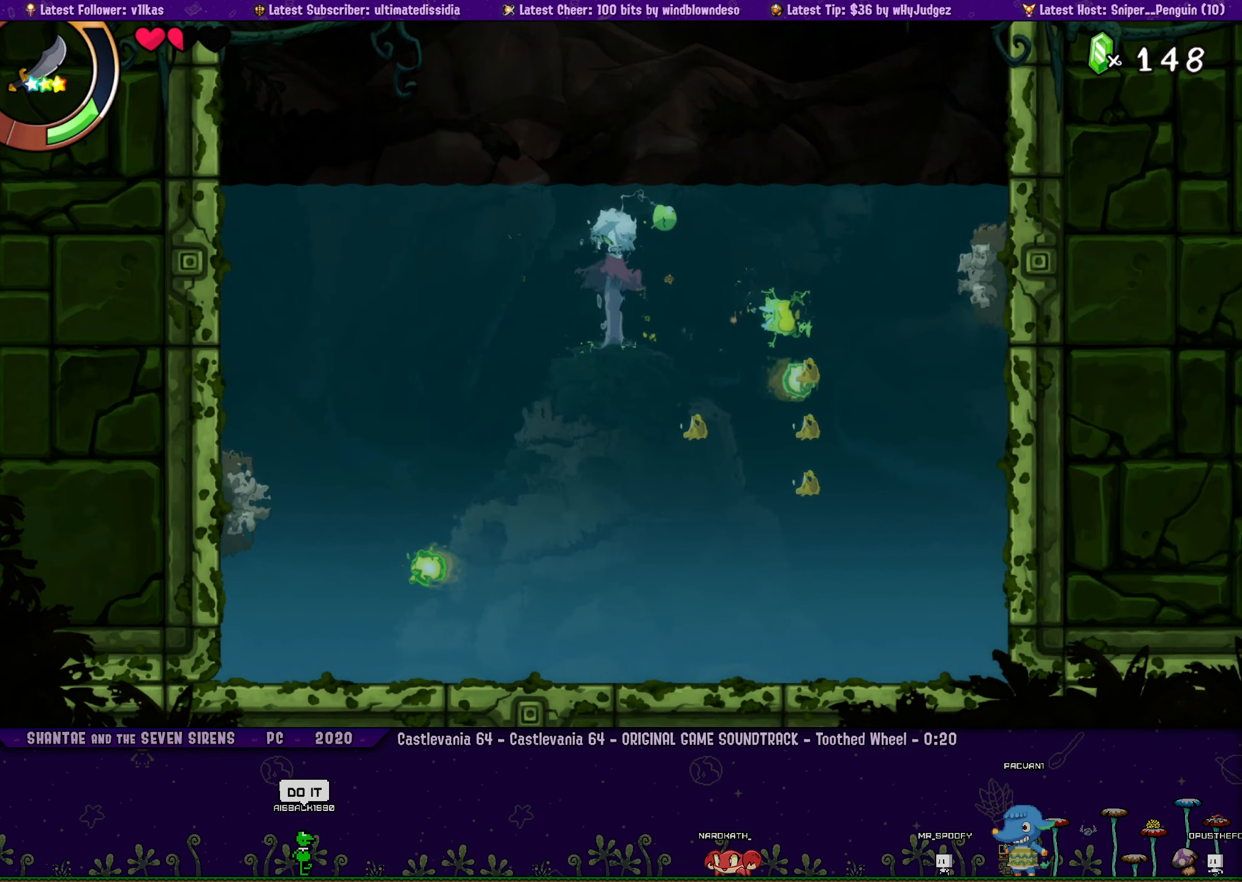
{"buttons": ["DPAD_DOWN"], "left_stick": "center", "events": [[33, "DPAD_DOWN", "down"], [33, "DPAD_LEFT", "up"], [117, "DPAD_DOWN", "up"], [117, "DPAD_RIGHT", "down"], [283, "DPAD_DOWN", "down"], [300, "DPAD_RIGHT", "up"]]}
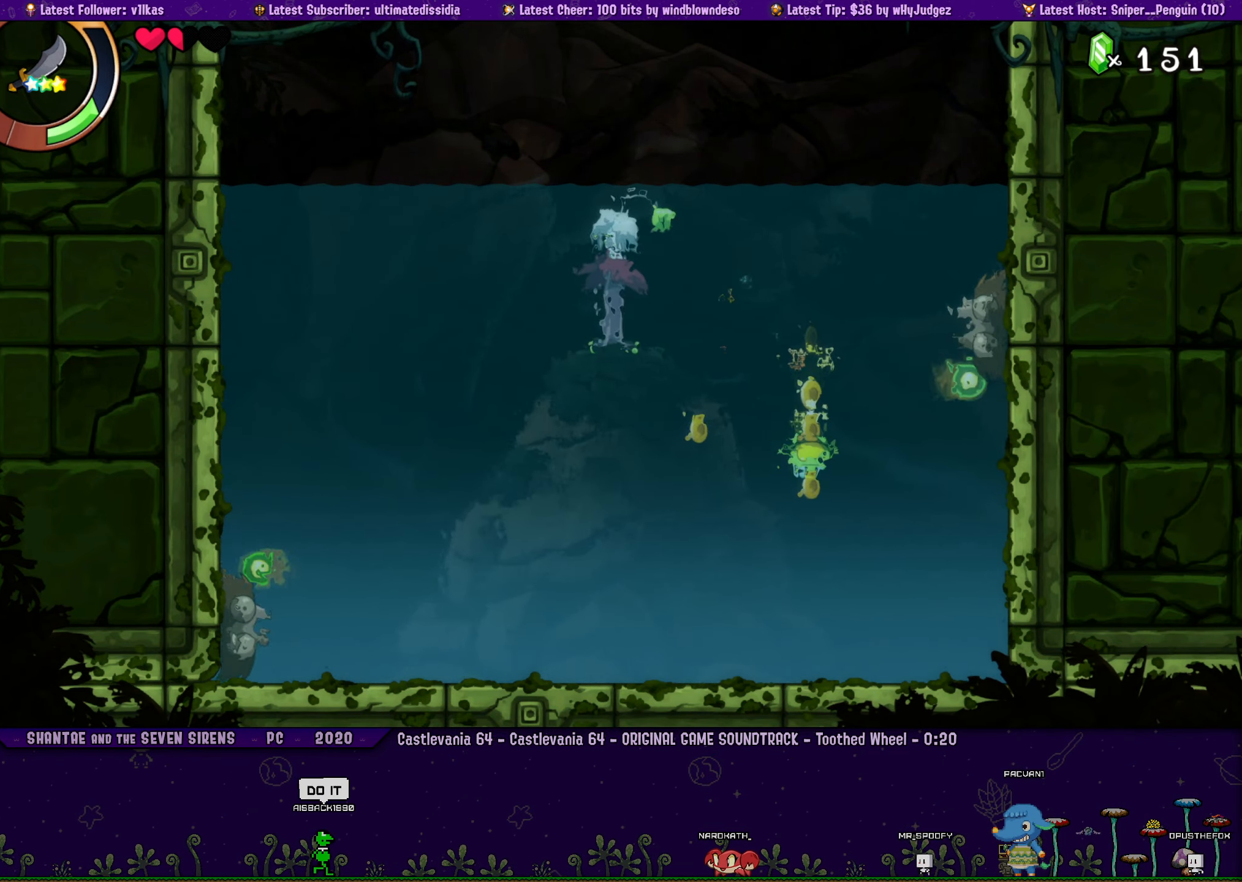
{"buttons": ["DPAD_UP"], "left_stick": "center", "events": [[33, "DPAD_LEFT", "down"], [67, "DPAD_DOWN", "up"], [283, "DPAD_LEFT", "up"], [300, "DPAD_UP", "down"]]}
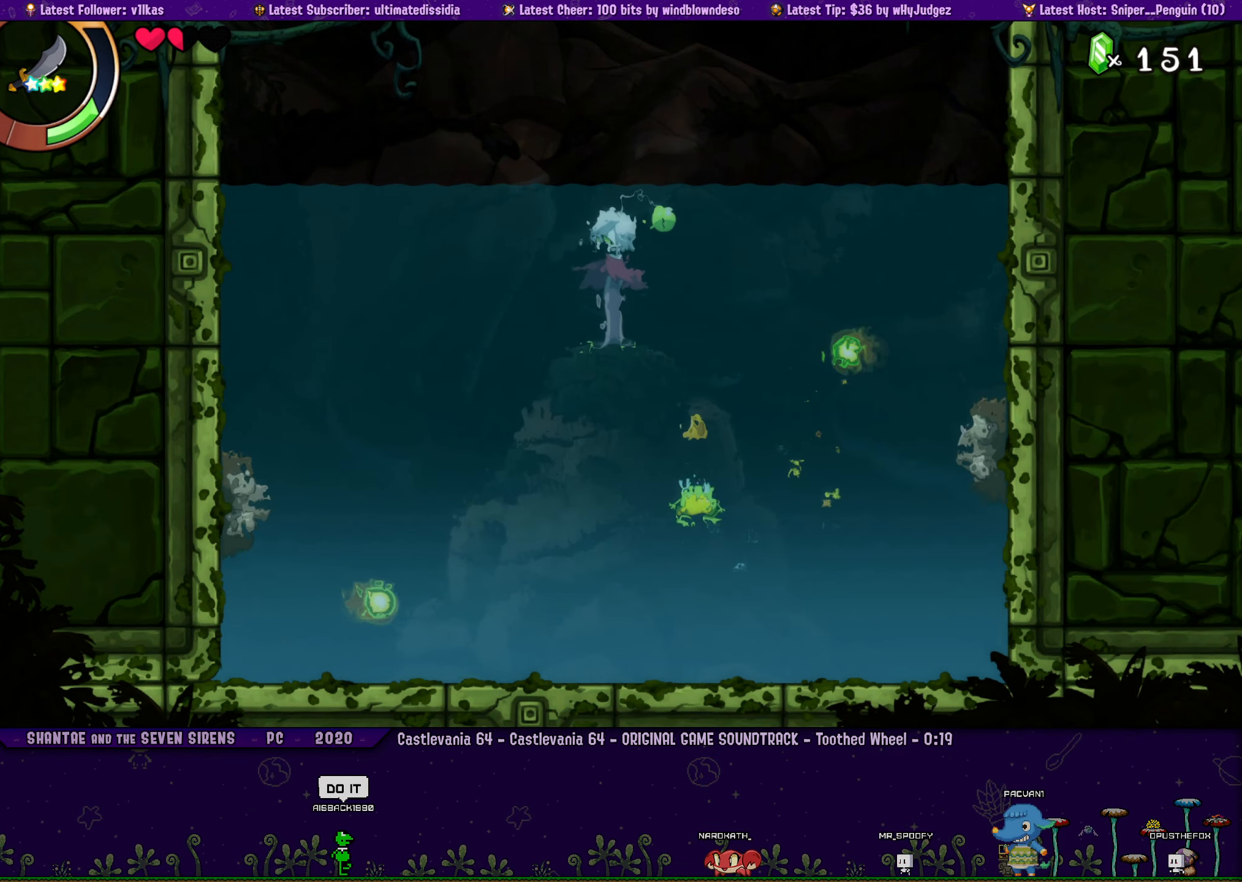
{"buttons": ["DPAD_LEFT"], "left_stick": "center", "events": [[133, "DPAD_LEFT", "down"], [167, "DPAD_UP", "up"]]}
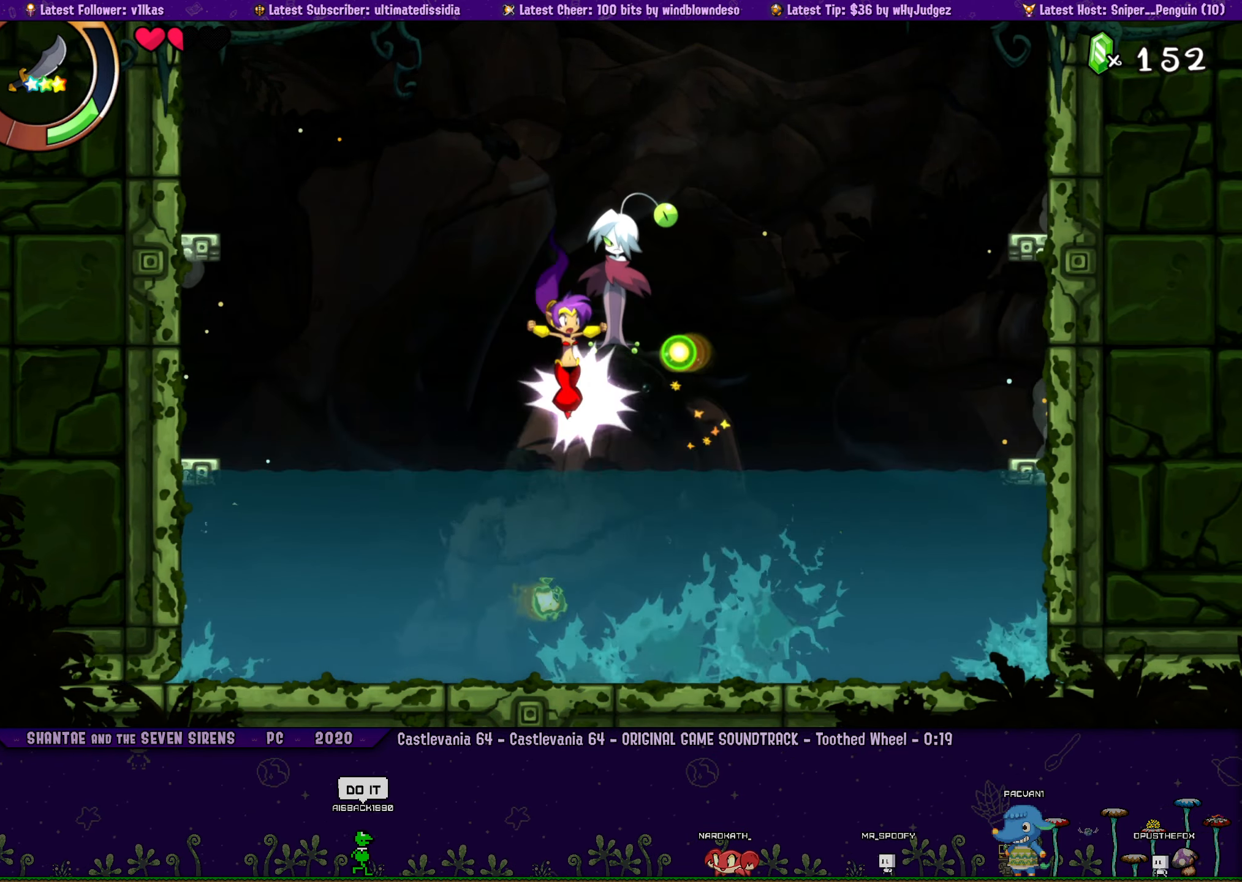
{"buttons": ["DPAD_RIGHT"], "left_stick": "center", "events": [[133, "DPAD_DOWN", "down"], [250, "DPAD_LEFT", "up"], [400, "DPAD_RIGHT", "down"], [417, "DPAD_DOWN", "up"]]}
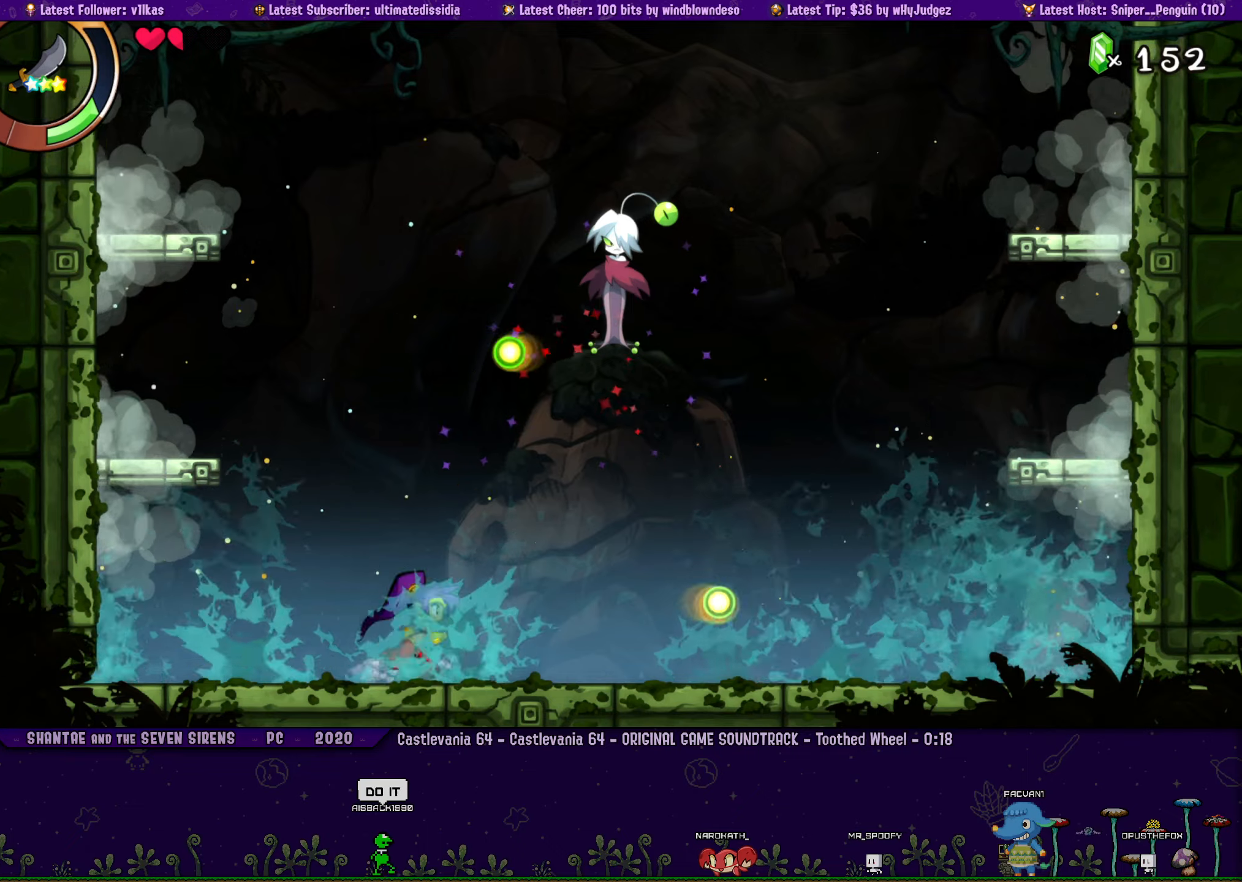
{"buttons": ["DPAD_DOWN"], "left_stick": "center", "events": [[300, "DPAD_DOWN", "down"], [300, "DPAD_RIGHT", "up"]]}
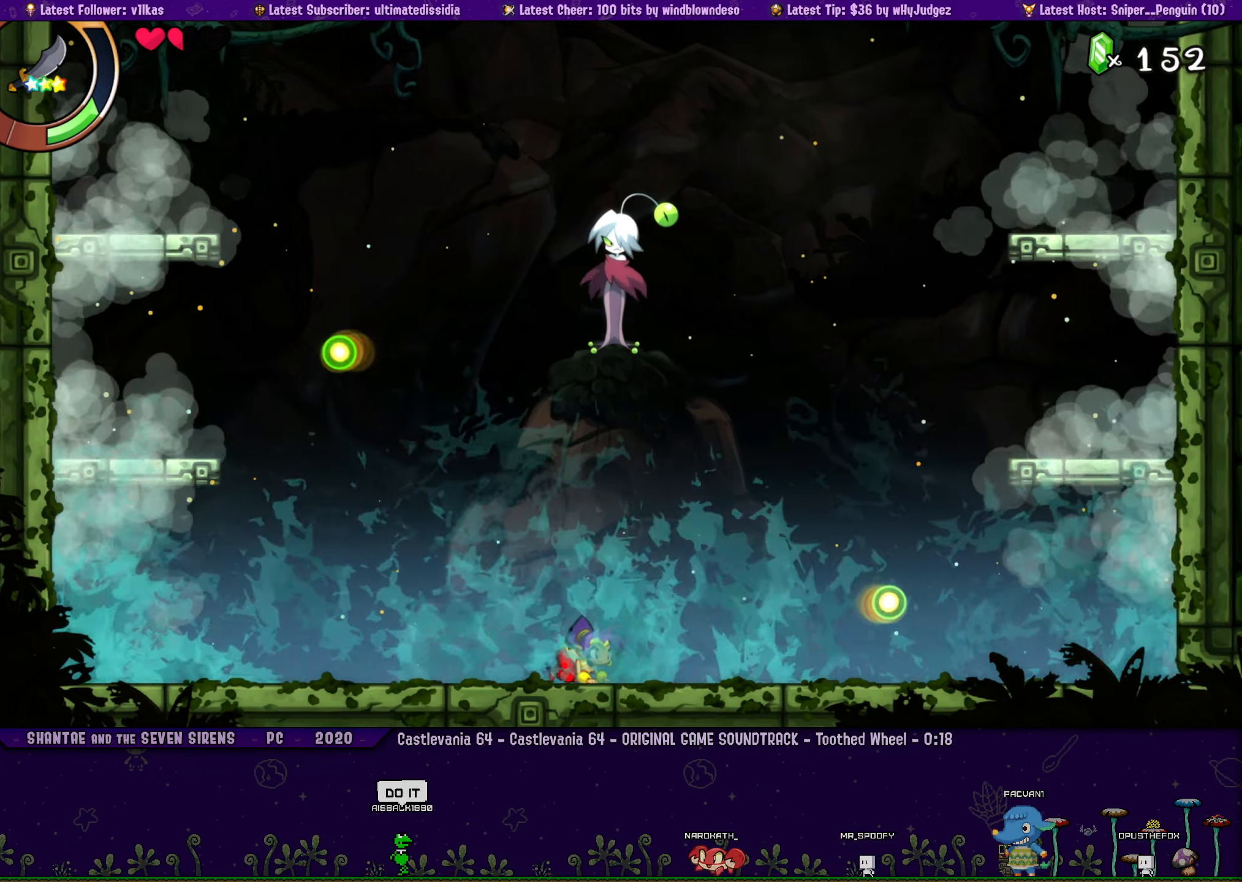
{"buttons": ["DPAD_DOWN"], "left_stick": "center", "events": []}
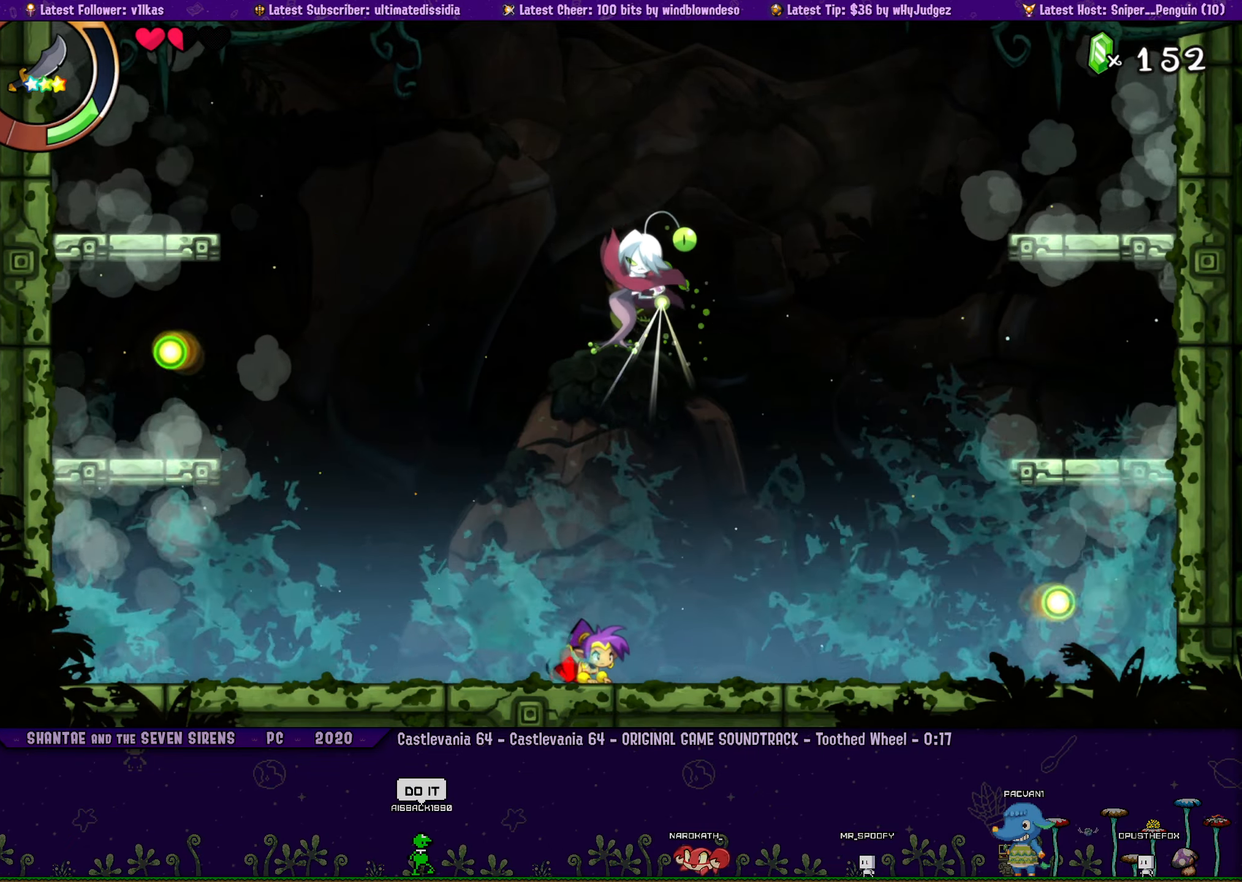
{"buttons": ["DPAD_DOWN"], "left_stick": "center", "events": [[284, "DPAD_RIGHT", "down"], [417, "DPAD_RIGHT", "up"]]}
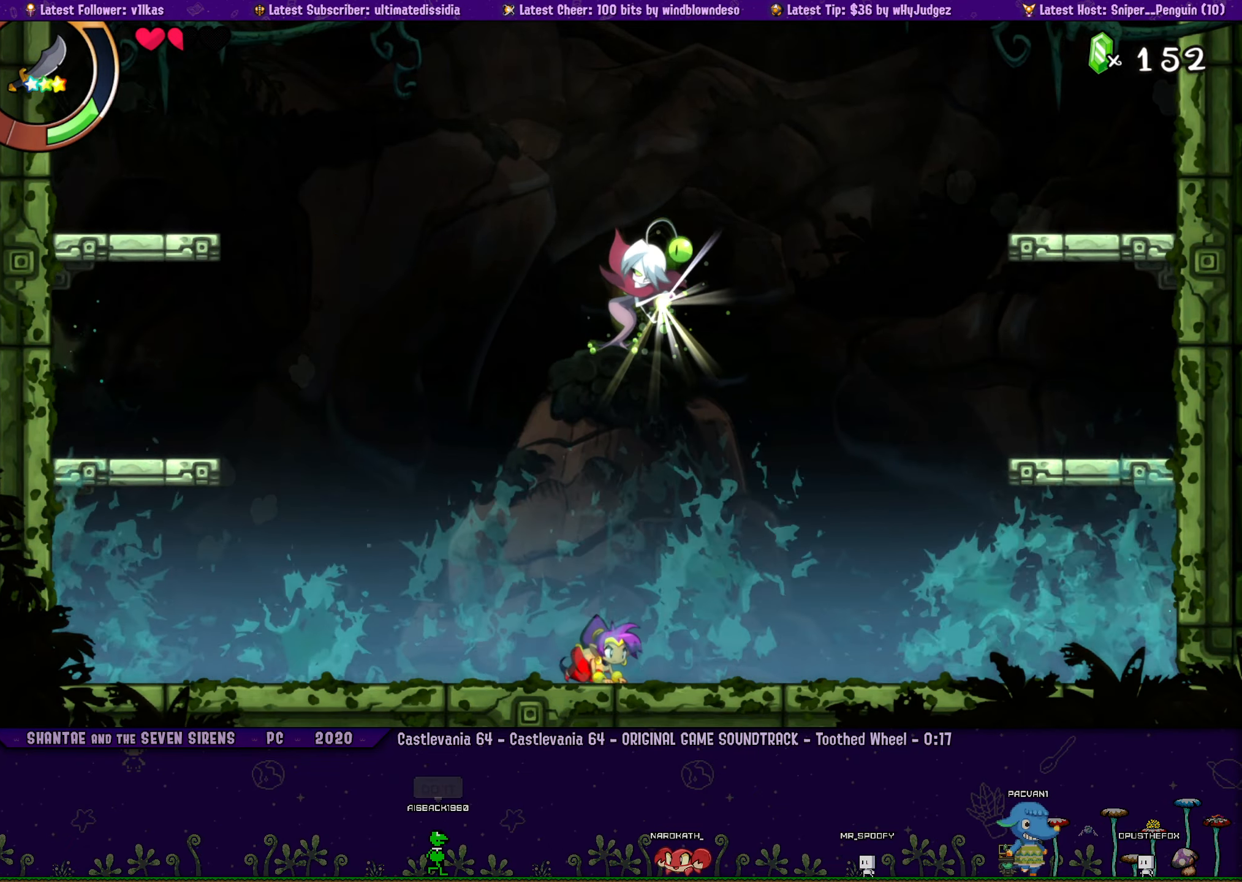
{"buttons": ["DPAD_DOWN"], "left_stick": "center", "events": []}
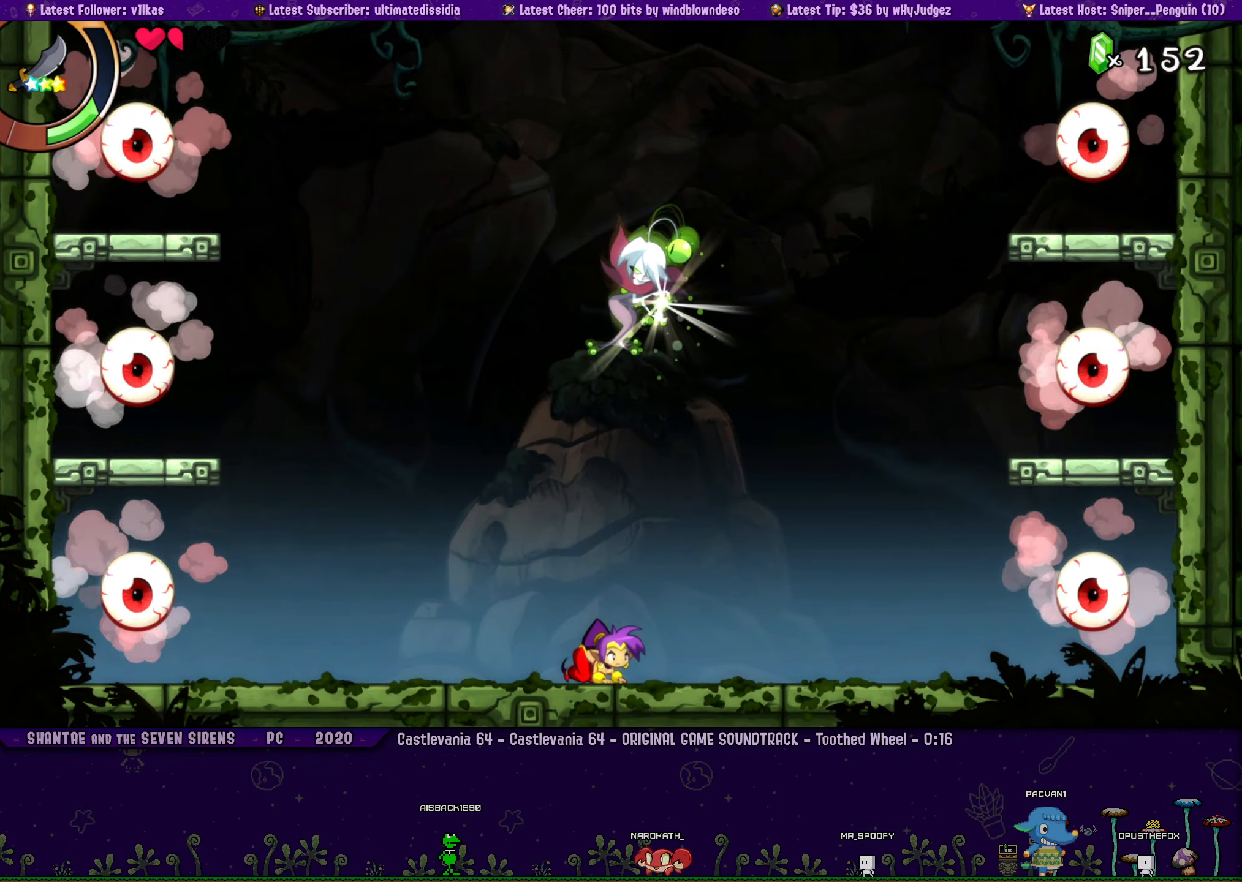
{"buttons": ["DPAD_DOWN"], "left_stick": "center", "events": [[50, "DPAD_DOWN", "up"], [50, "DPAD_LEFT", "down"], [184, "DPAD_LEFT", "up"], [334, "DPAD_RIGHT", "down"], [434, "DPAD_DOWN", "down"], [450, "DPAD_RIGHT", "up"]]}
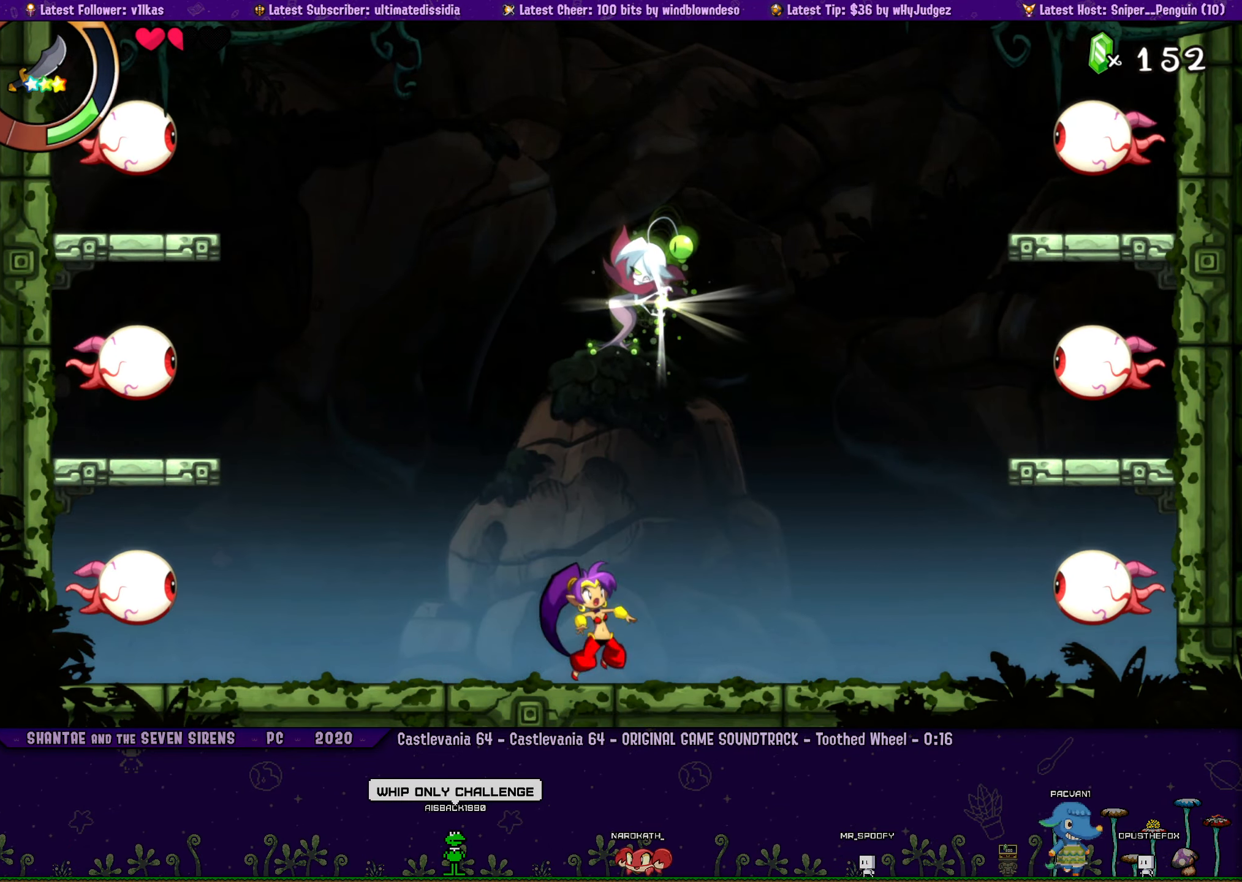
{"buttons": ["DPAD_DOWN"], "left_stick": "center", "events": []}
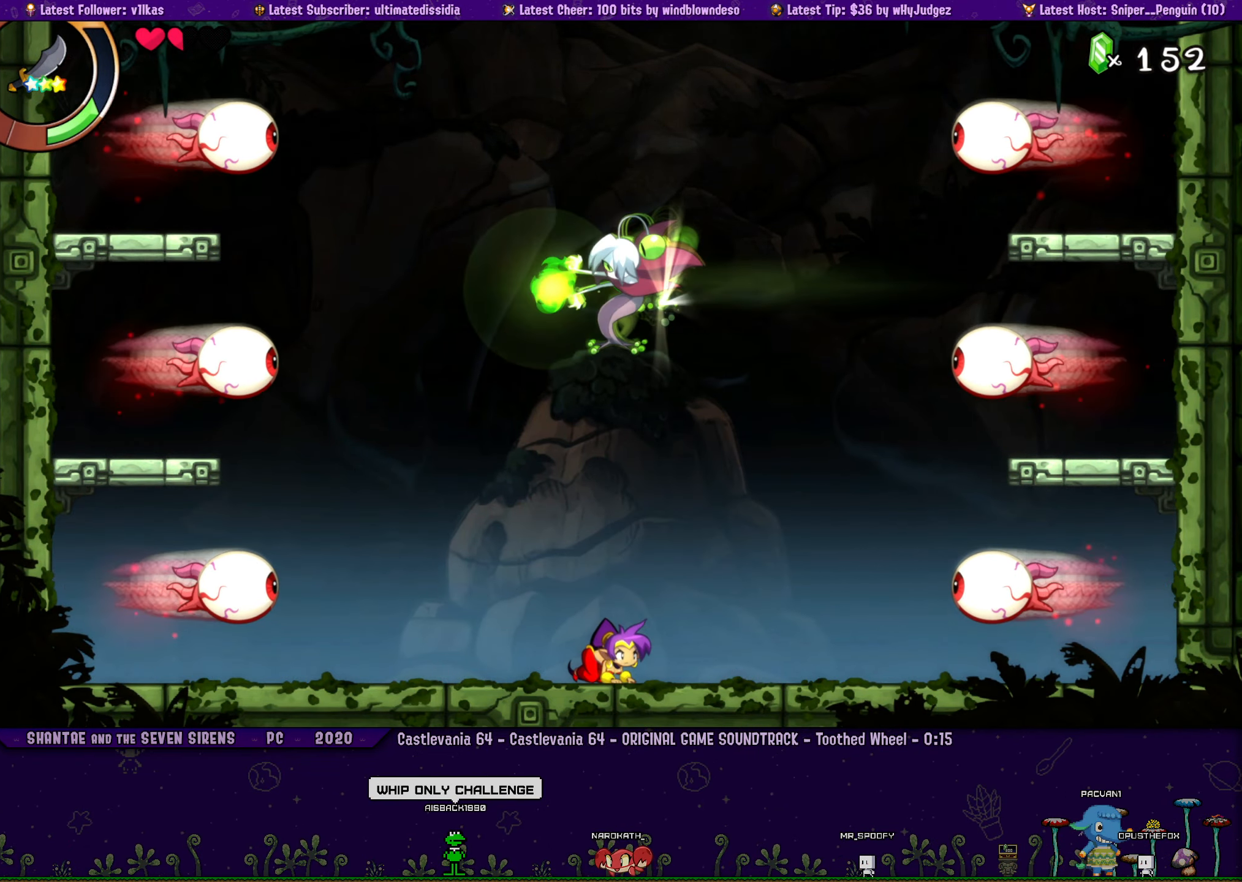
{"buttons": ["DPAD_DOWN"], "left_stick": "center", "events": []}
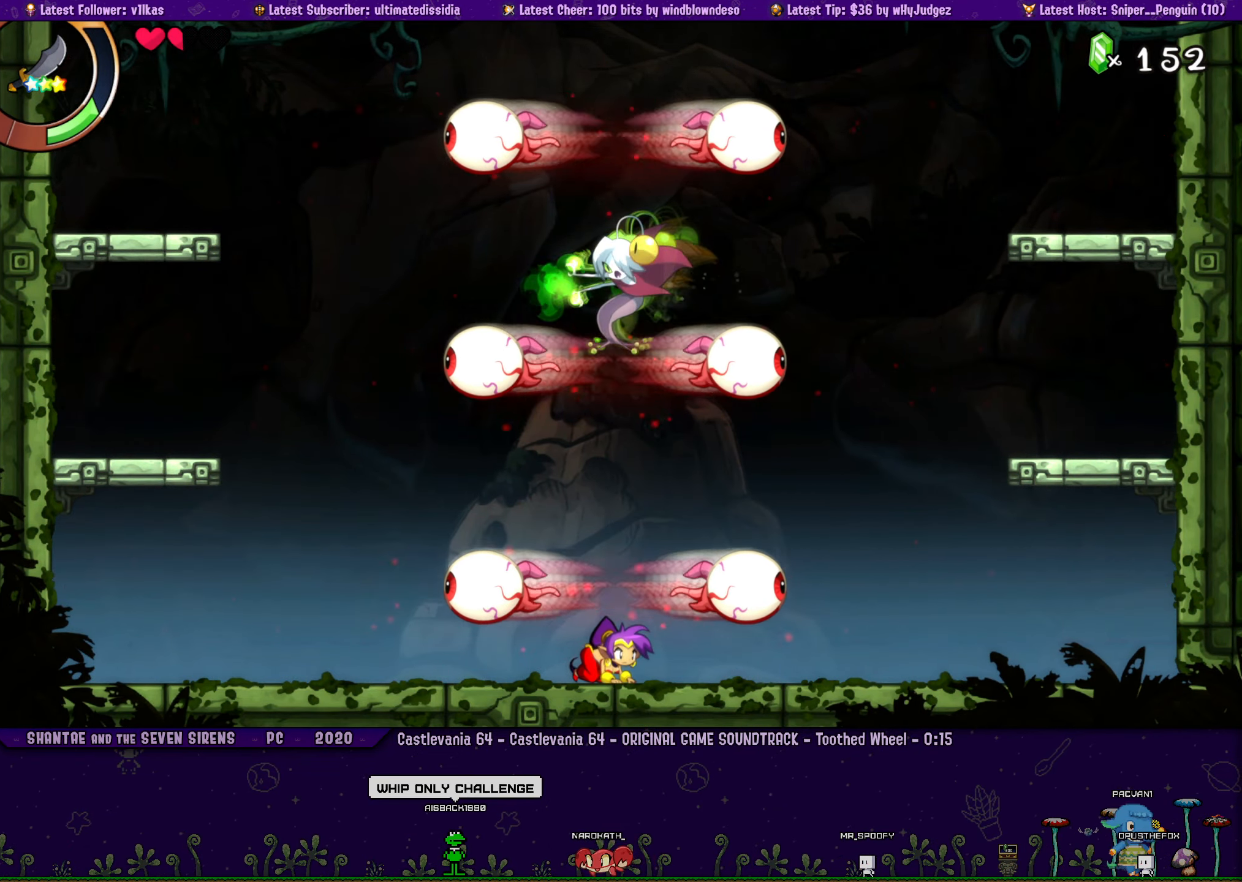
{"buttons": ["DPAD_DOWN"], "left_stick": "center", "events": []}
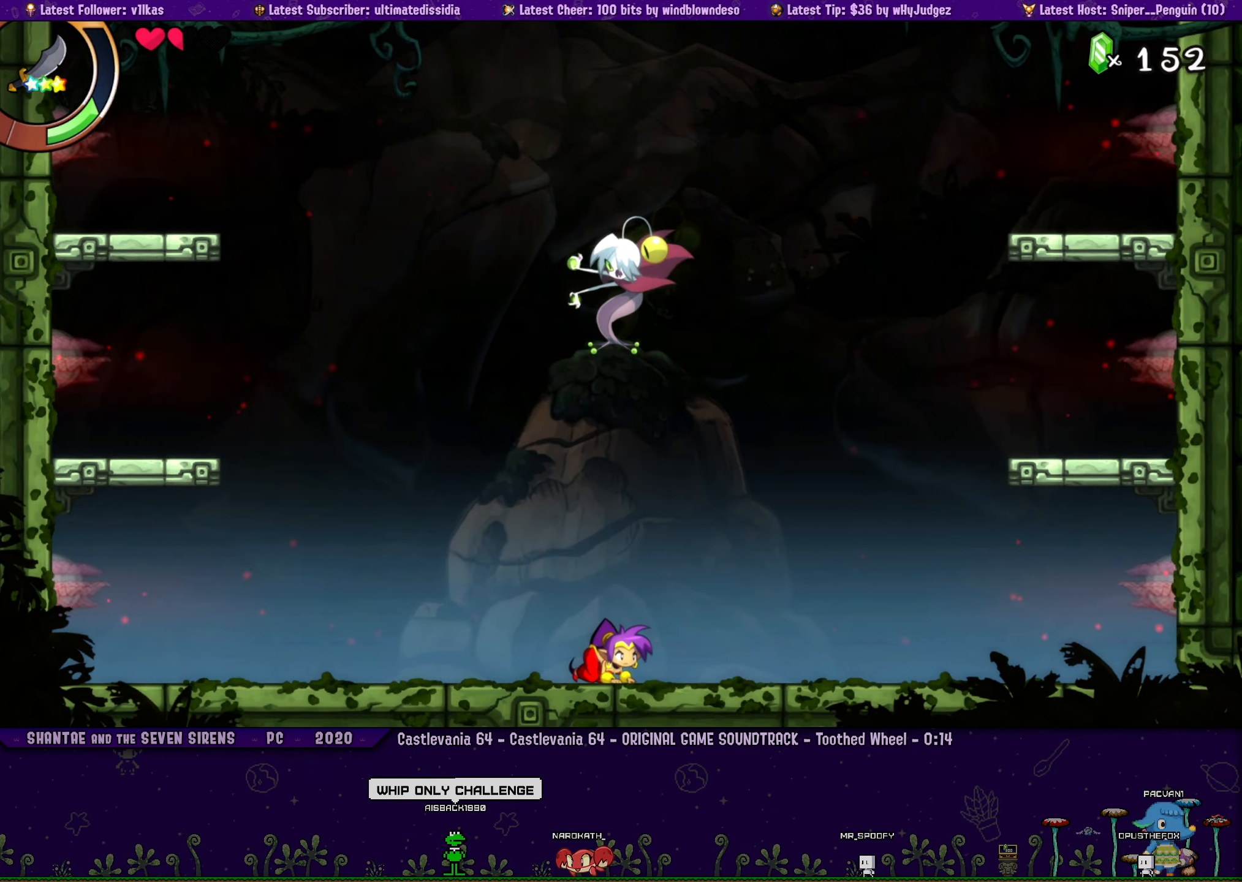
{"buttons": ["DPAD_DOWN"], "left_stick": "center", "events": []}
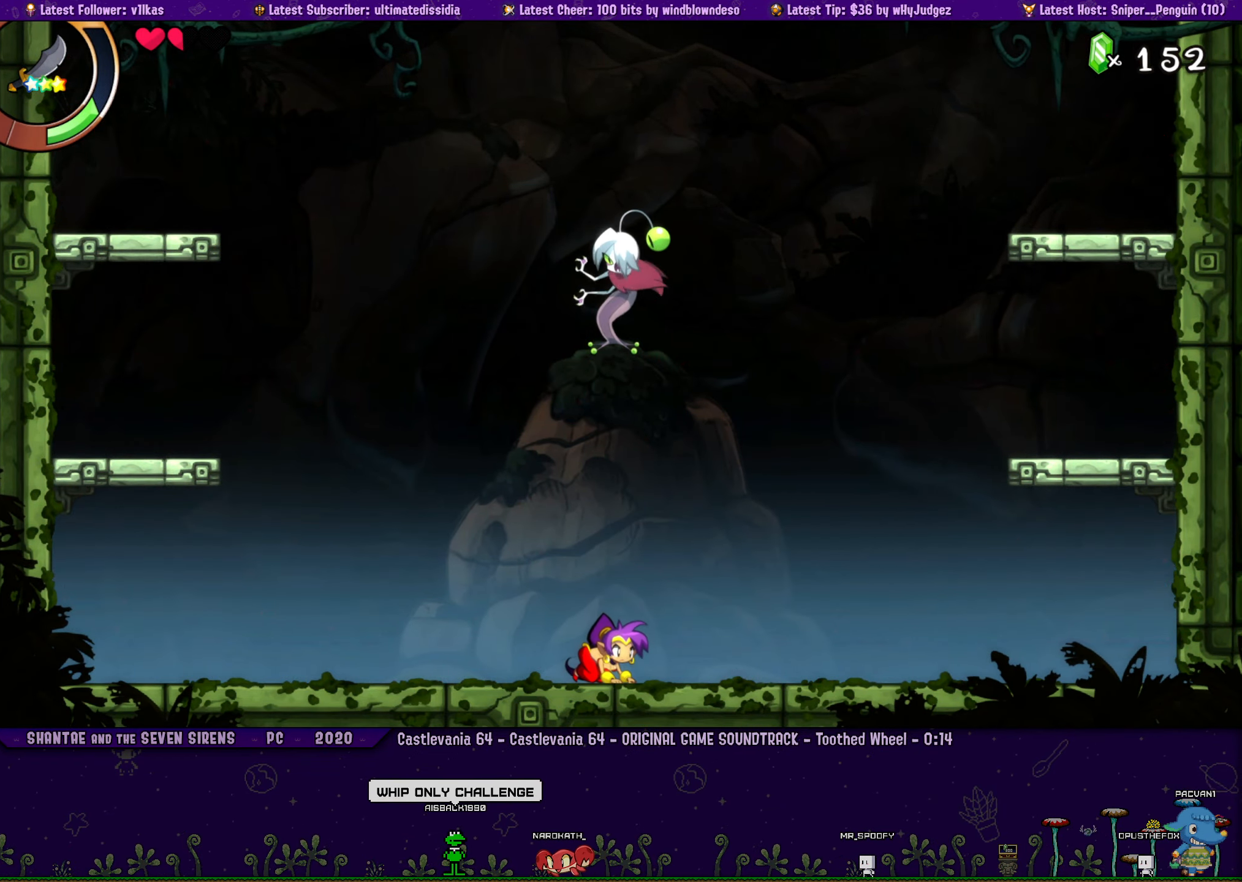
{"buttons": ["DPAD_DOWN"], "left_stick": "center", "events": []}
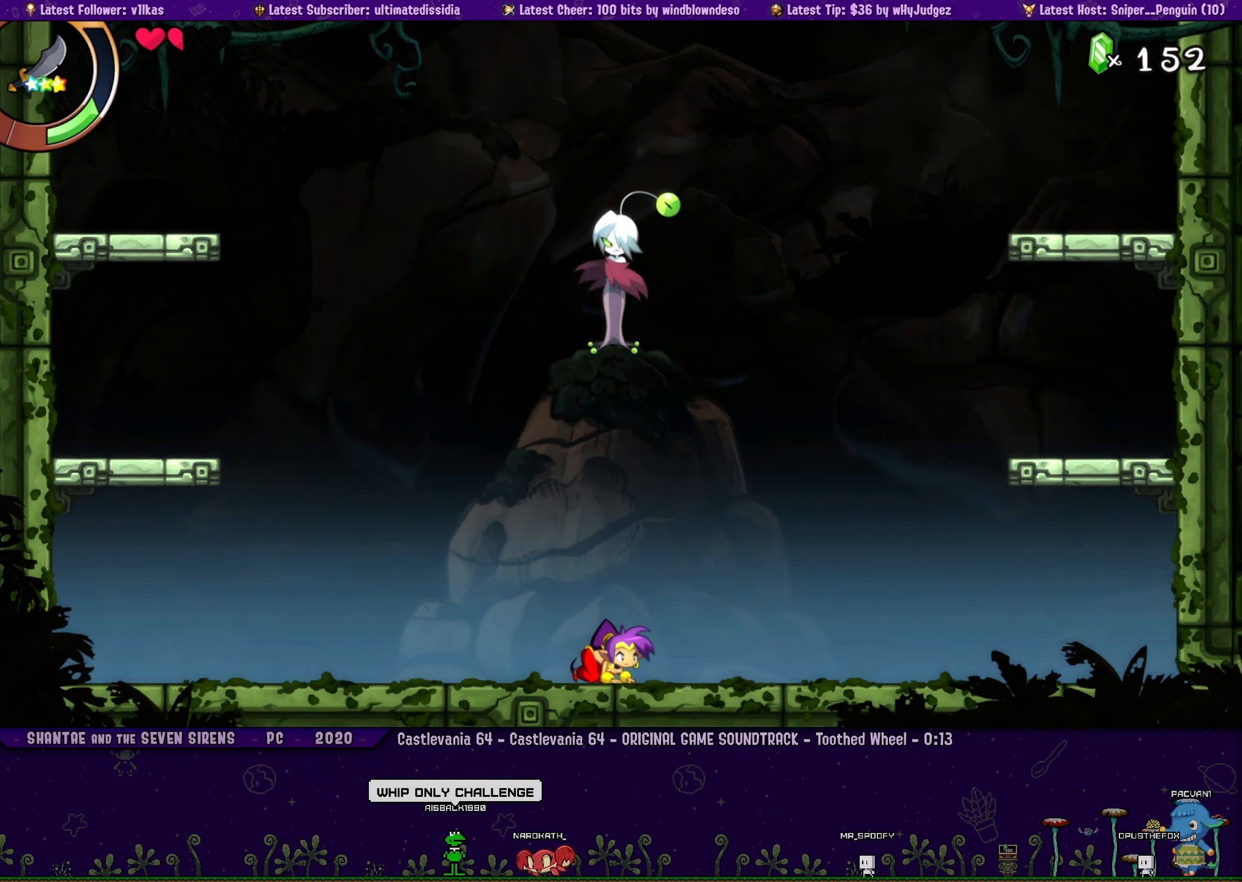
{"buttons": ["DPAD_DOWN"], "left_stick": "center", "events": []}
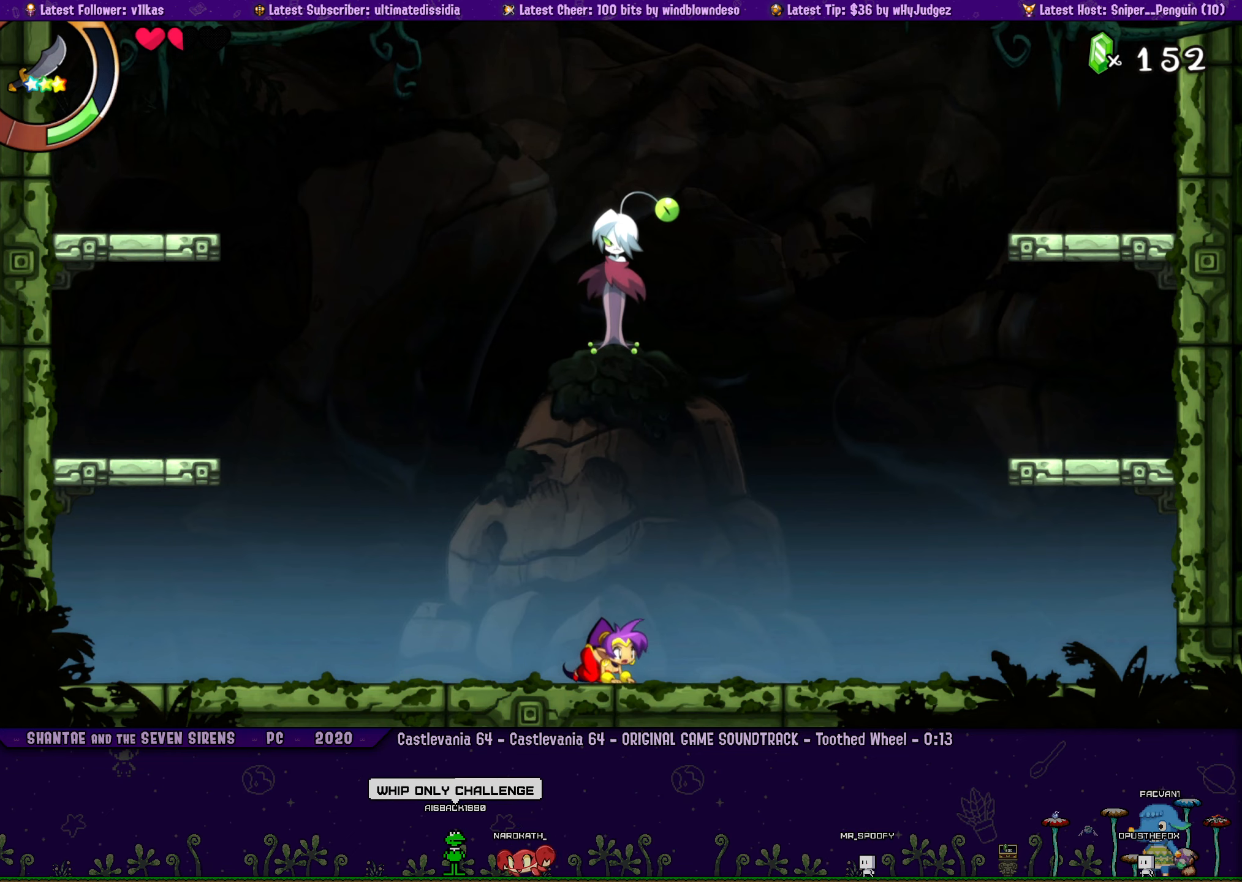
{"buttons": ["DPAD_DOWN"], "left_stick": "center", "events": []}
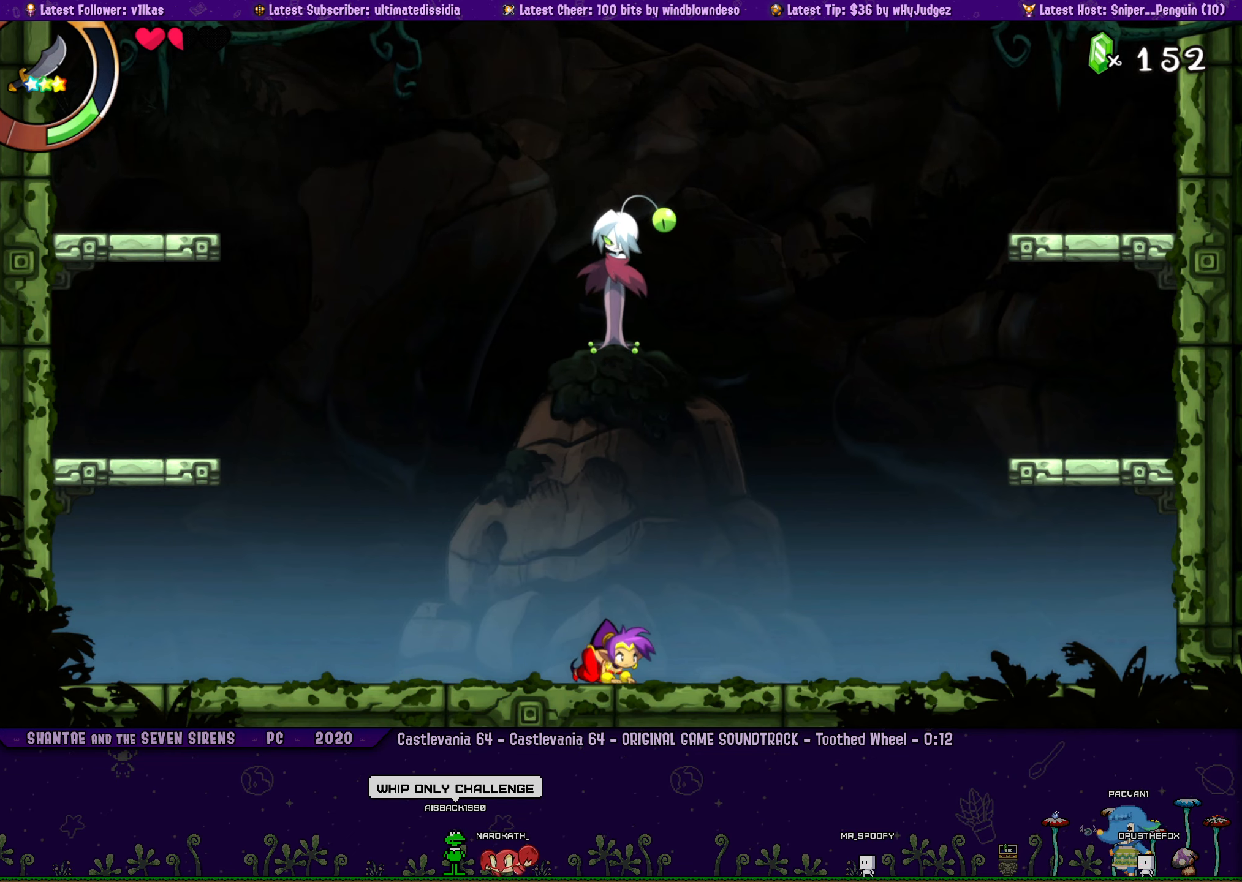
{"buttons": ["CIRCLE"], "left_stick": "center", "events": [[383, "DPAD_DOWN", "up"], [500, "CIRCLE", "down"]]}
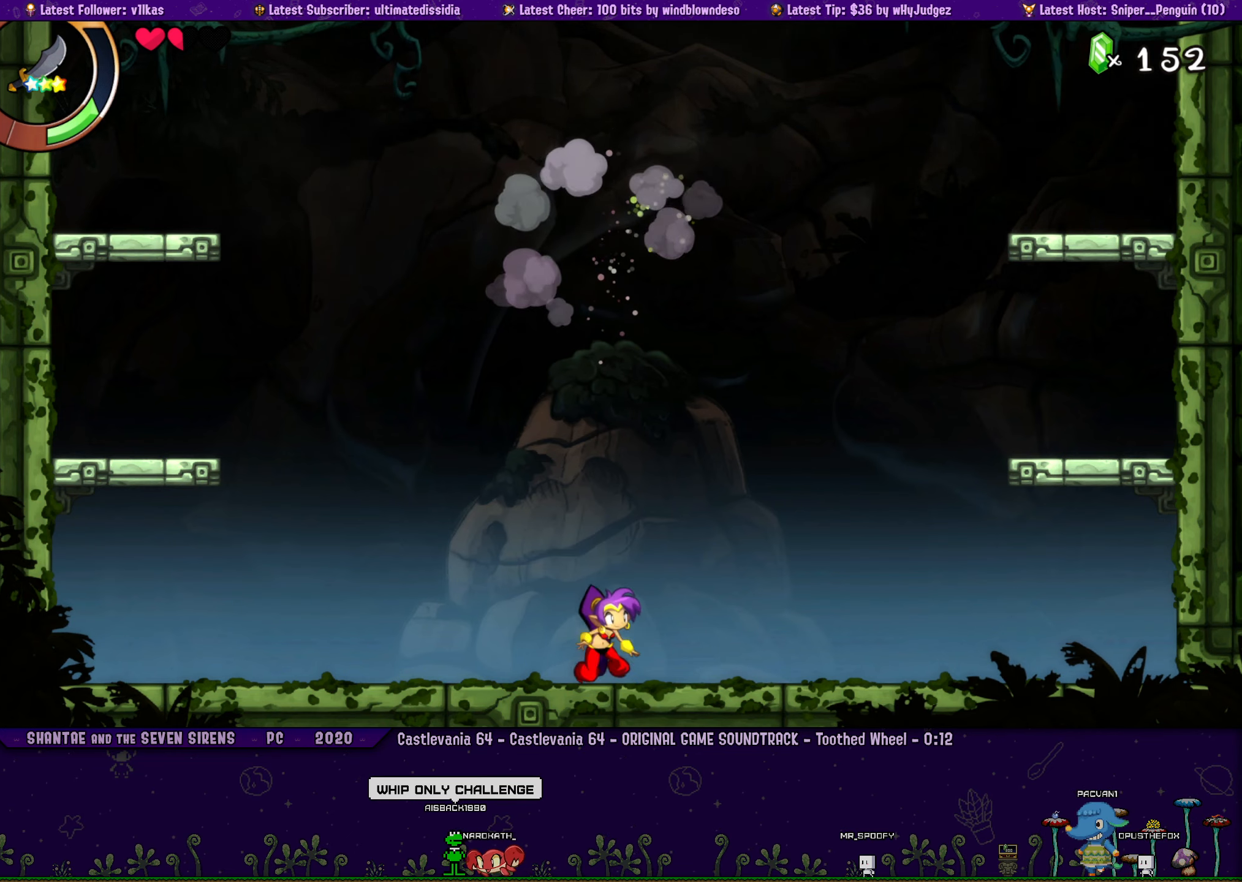
{"buttons": ["CIRCLE"], "left_stick": "center", "events": [[133, "CIRCLE", "up"], [466, "CIRCLE", "down"]]}
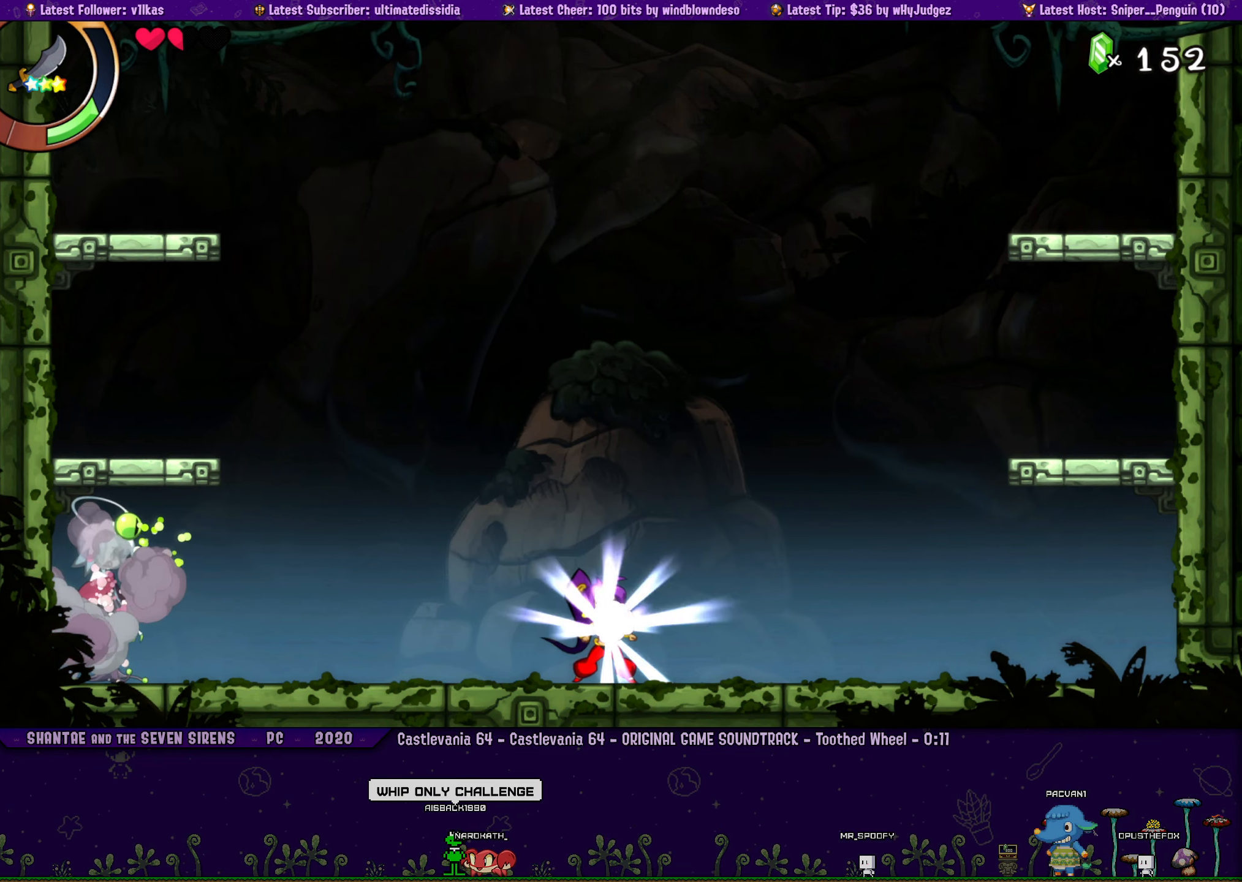
{"buttons": ["DPAD_LEFT"], "left_stick": "center", "events": [[83, "CIRCLE", "up"], [83, "DPAD_LEFT", "down"], [233, "R1", "down"], [233, "R2", "down"], [416, "R1", "up"], [416, "R2", "up"]]}
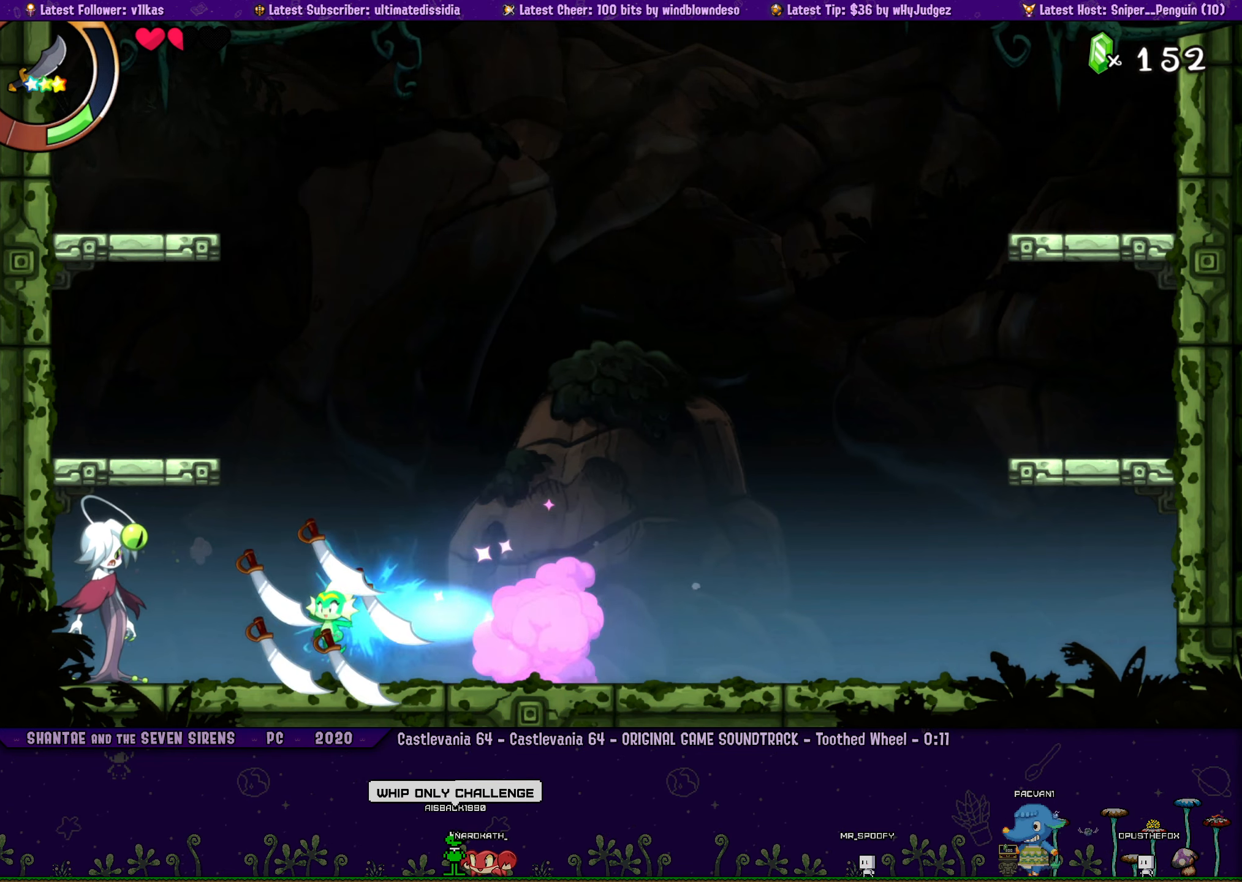
{"buttons": ["DPAD_DOWN"], "left_stick": "center", "events": [[183, "DPAD_DOWN", "down"], [183, "DPAD_LEFT", "up"], [200, "SQUARE", "down"], [283, "SQUARE", "up"], [383, "SQUARE", "down"], [450, "SQUARE", "up"]]}
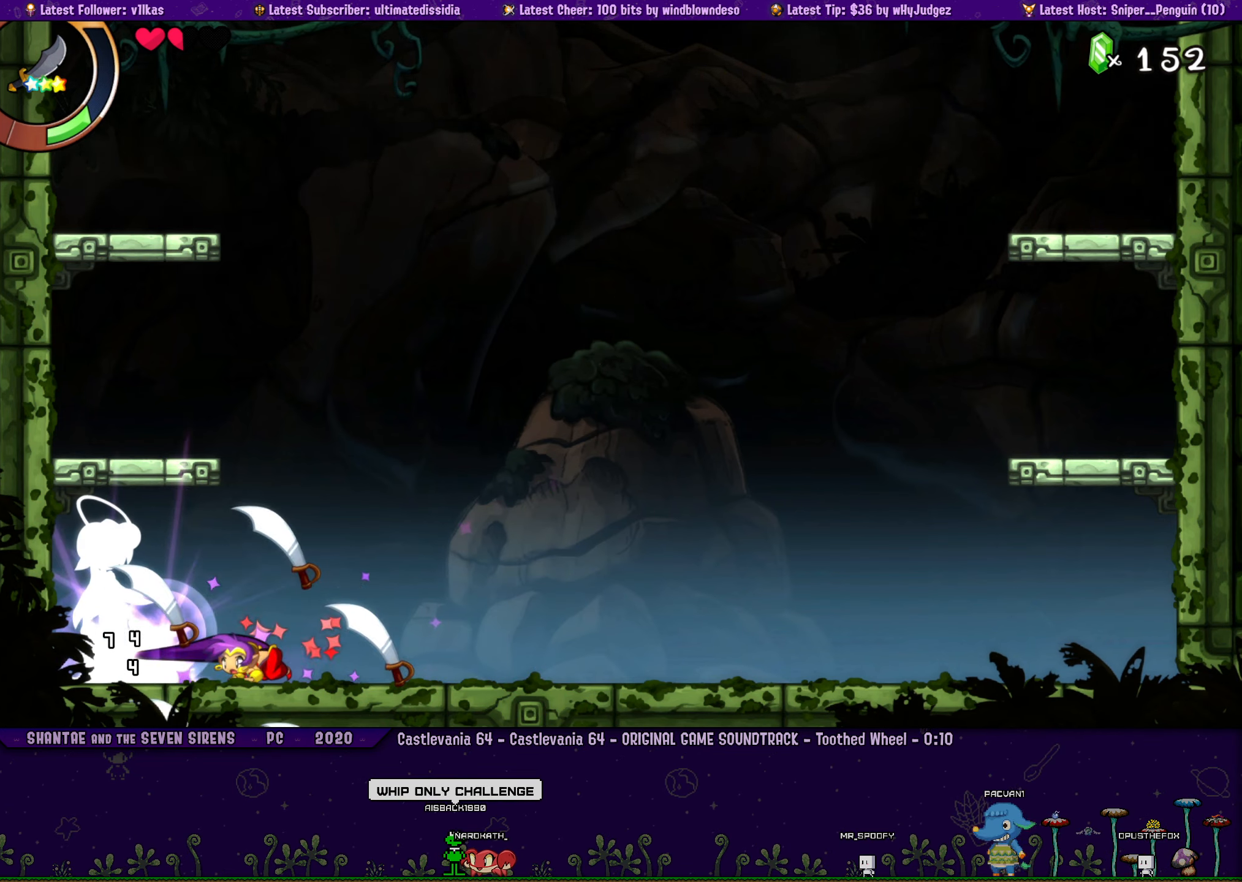
{"buttons": ["DPAD_DOWN"], "left_stick": "center", "events": [[50, "SQUARE", "down"], [100, "SQUARE", "up"], [216, "SQUARE", "down"], [283, "SQUARE", "up"], [366, "SQUARE", "down"], [433, "SQUARE", "up"]]}
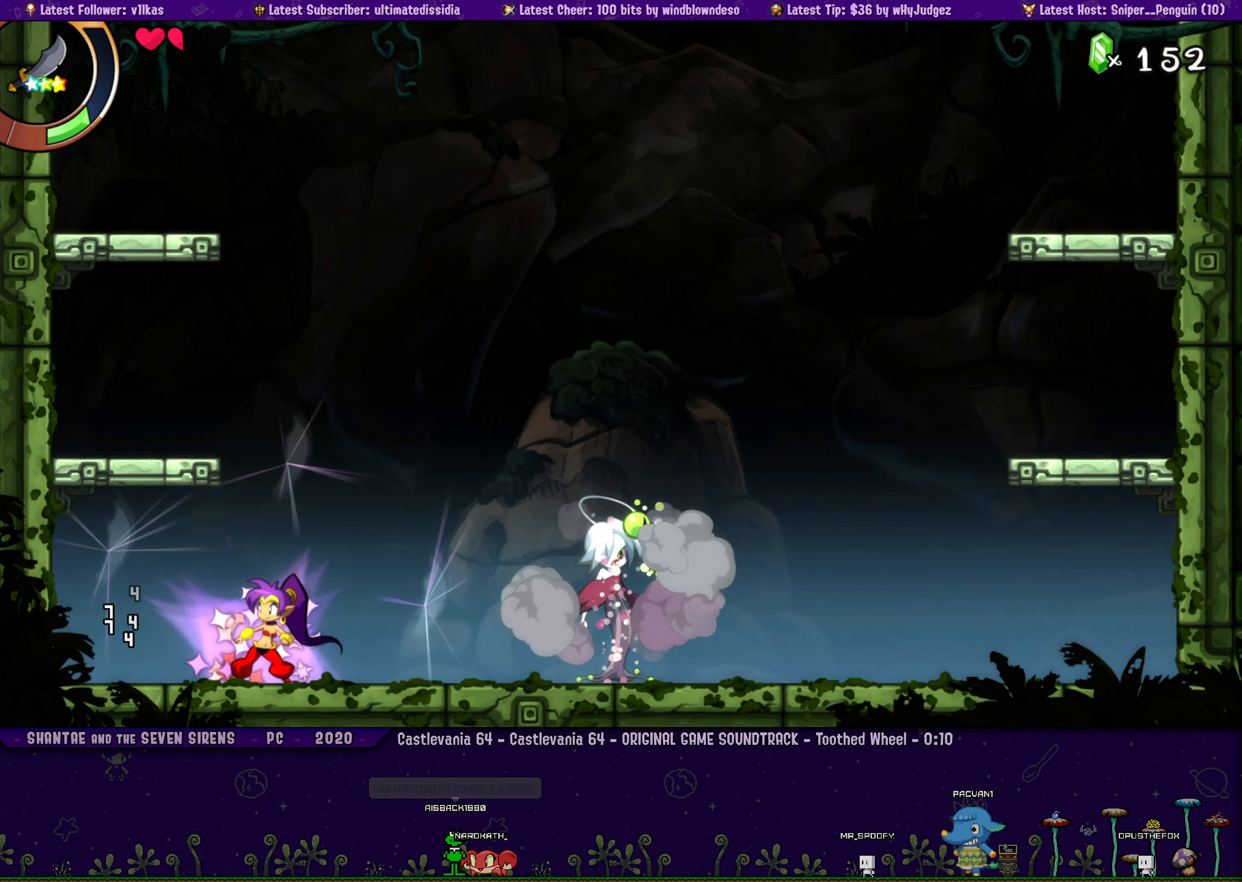
{"buttons": [], "left_stick": "center", "events": [[16, "SQUARE", "down"], [83, "SQUARE", "up"], [183, "DPAD_DOWN", "up"], [183, "DPAD_RIGHT", "down"], [400, "DPAD_RIGHT", "up"]]}